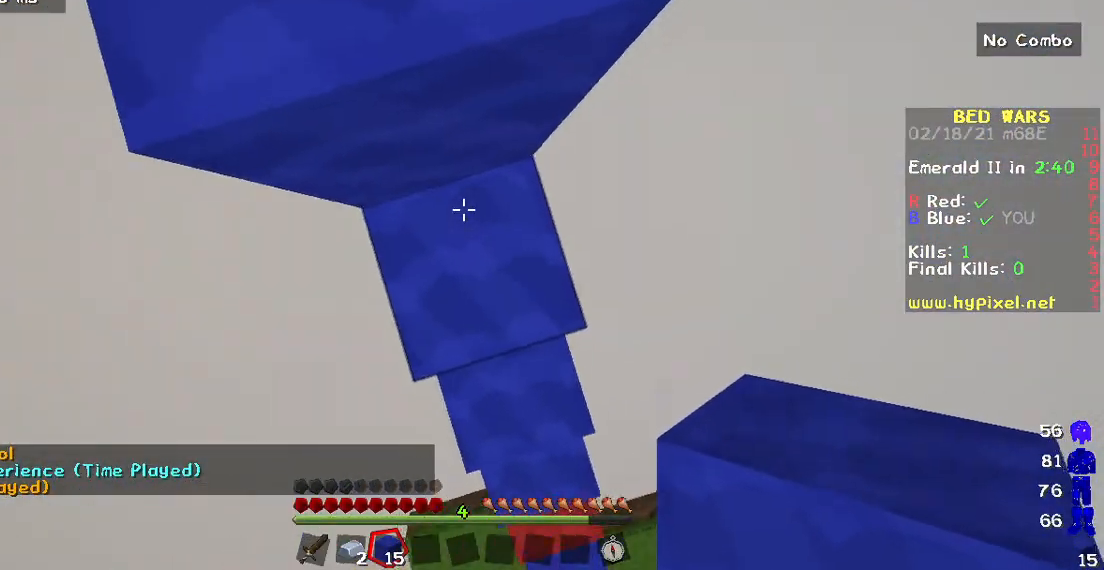
Gameplay with keyboard and mouse; each line is a JSON object with the keys and mouse buttons held at the frame after it. "events" lists presses ("down") and releases ("up") of "a", "d", "s", "w", "mouse_left" and "mouse_right" between this image and that frame as [ms after this image, input, new state], when the widget could be followed in between. "mouse_left", "mouse_right" = the "left", "right" buttons of the "mouse" list. No other keys are recorded. Fast repeated clicks can show as one long hold. Mouse movement is not recorded.
{"keys": ["w"], "mouse": [], "events": [[133, "mouse_right", "down"], [350, "mouse_right", "up"]]}
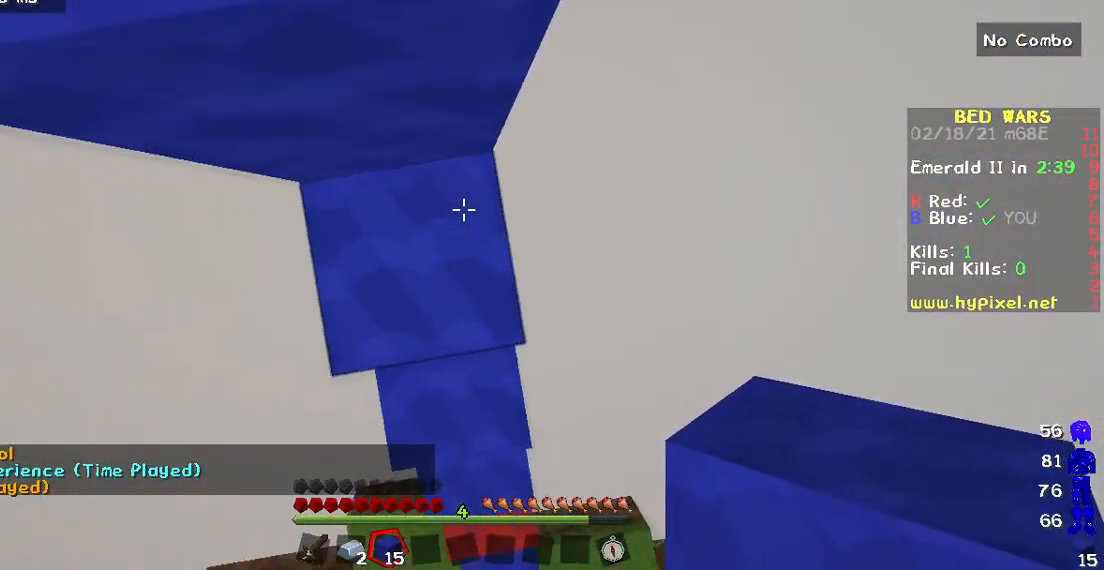
{"keys": ["w"], "mouse": ["right"], "events": [[33, "mouse_right", "down"], [200, "mouse_right", "up"], [250, "a", "down"], [417, "a", "up"], [433, "mouse_right", "down"]]}
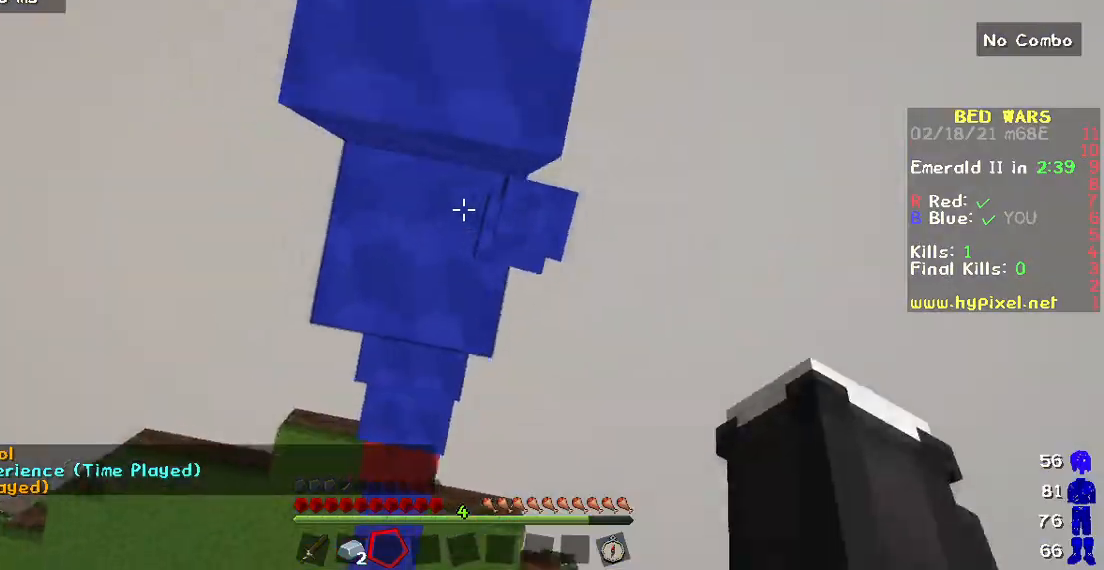
{"keys": ["w"], "mouse": [], "events": [[117, "mouse_right", "up"], [200, "mouse_right", "down"], [383, "mouse_right", "up"]]}
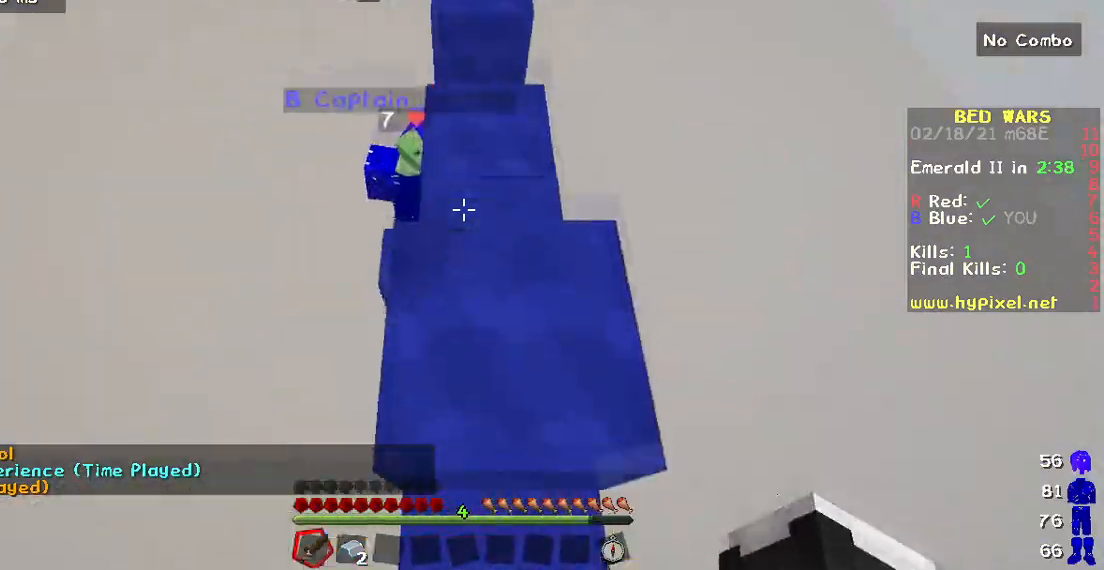
{"keys": ["w"], "mouse": [], "events": []}
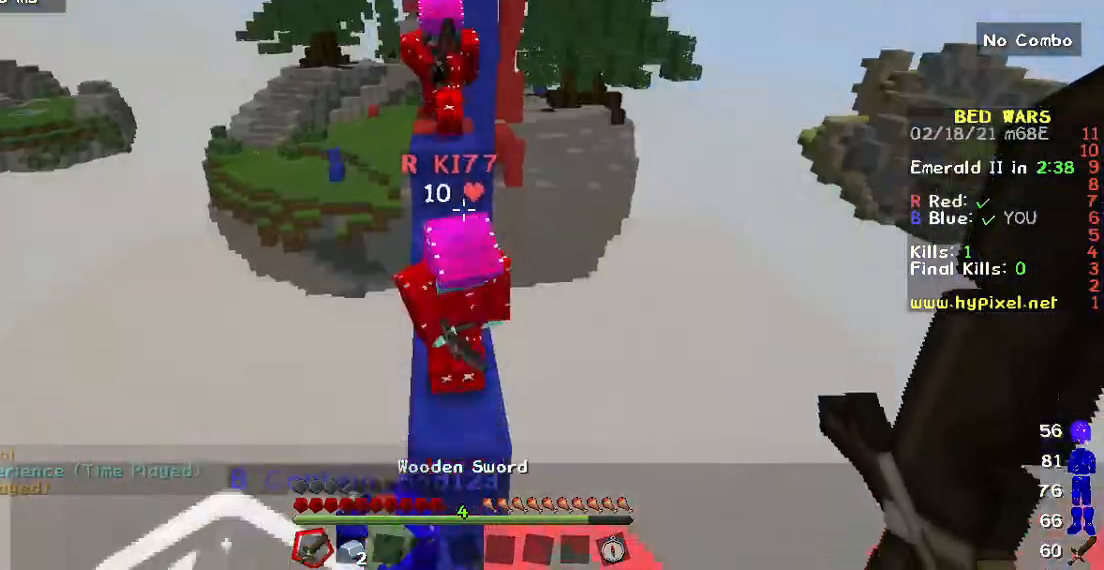
{"keys": ["w"], "mouse": ["left"], "events": [[167, "mouse_left", "down"]]}
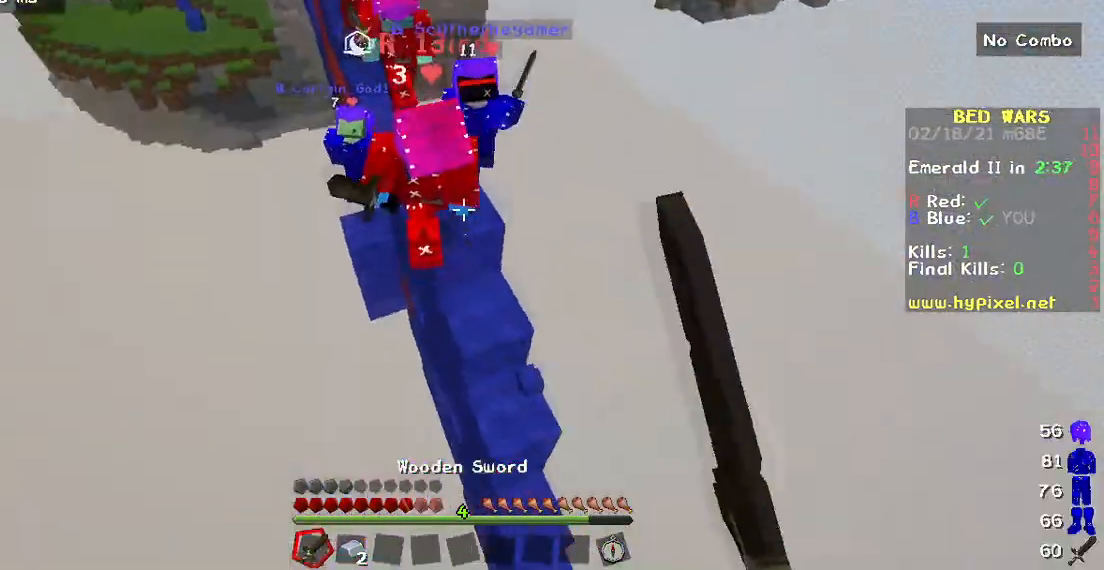
{"keys": ["w"], "mouse": [], "events": [[200, "mouse_left", "up"], [267, "mouse_left", "down"], [417, "mouse_left", "up"]]}
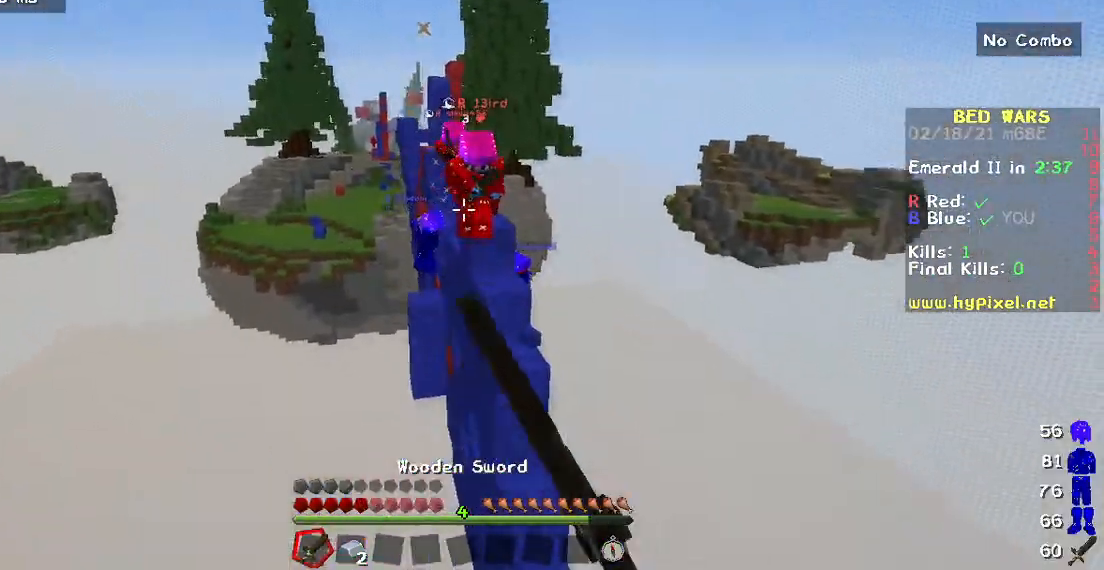
{"keys": ["d", "w"], "mouse": [], "events": [[200, "d", "down"]]}
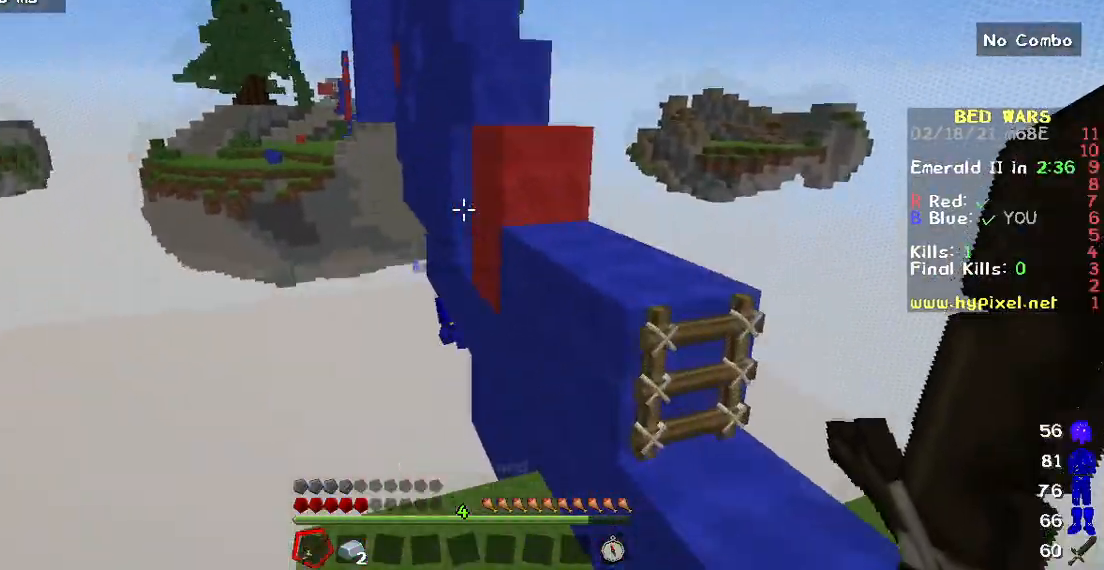
{"keys": ["d"], "mouse": [], "events": [[133, "d", "up"], [167, "w", "up"], [217, "d", "down"]]}
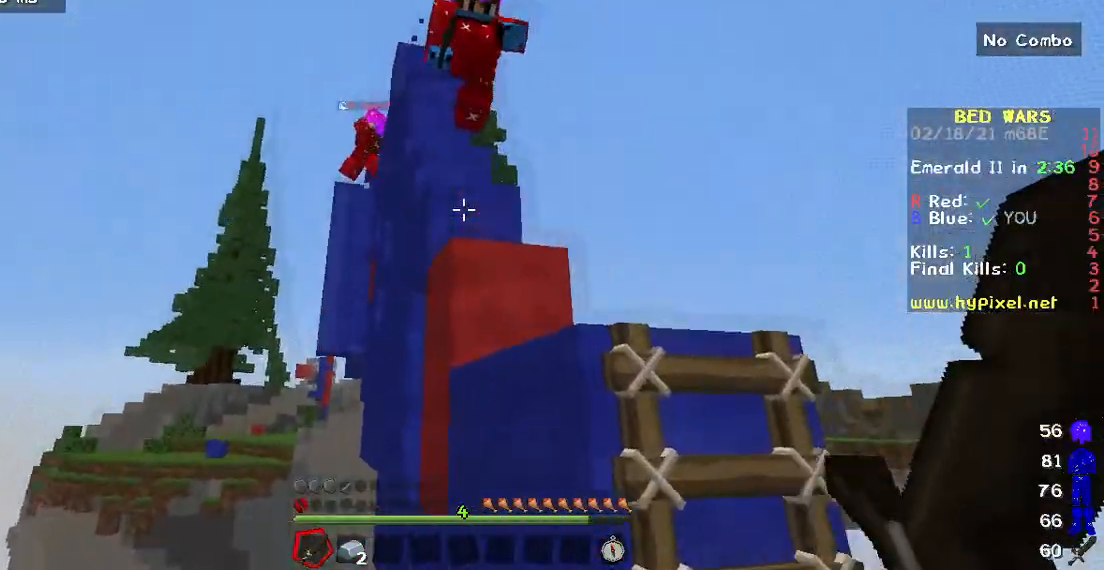
{"keys": ["w"], "mouse": ["left"], "events": [[183, "w", "down"], [333, "d", "up"], [383, "mouse_left", "down"]]}
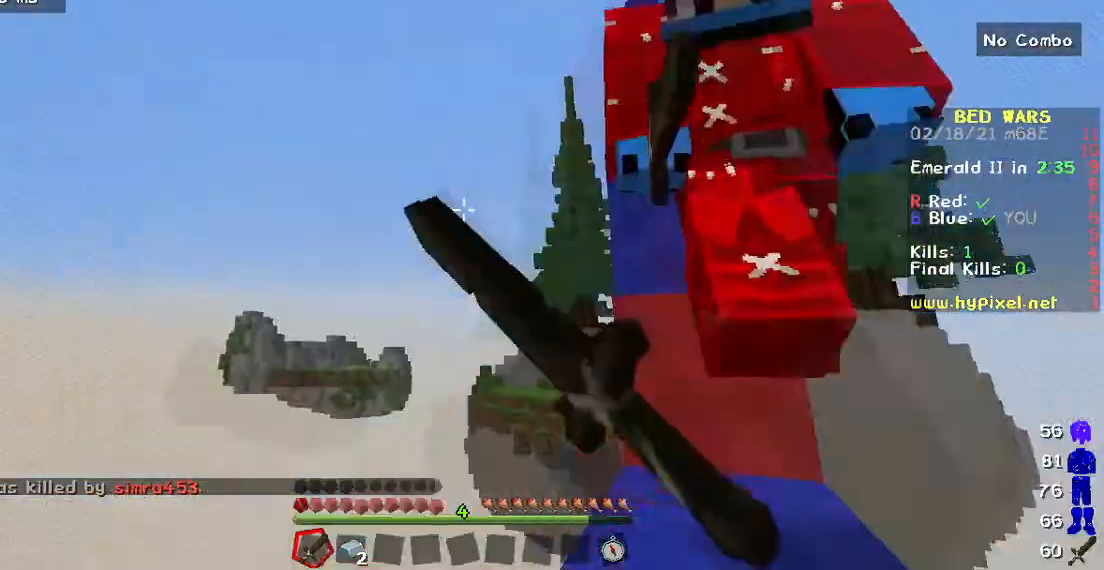
{"keys": [], "mouse": ["left"], "events": [[400, "w", "up"]]}
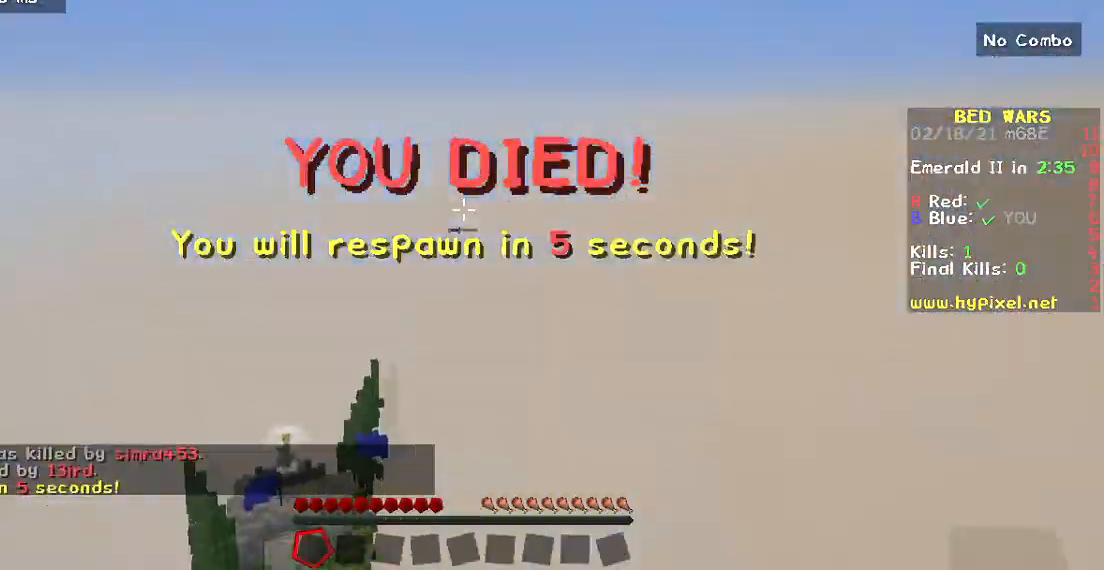
{"keys": [], "mouse": [], "events": [[100, "mouse_left", "up"], [183, "a", "down"], [300, "a", "up"]]}
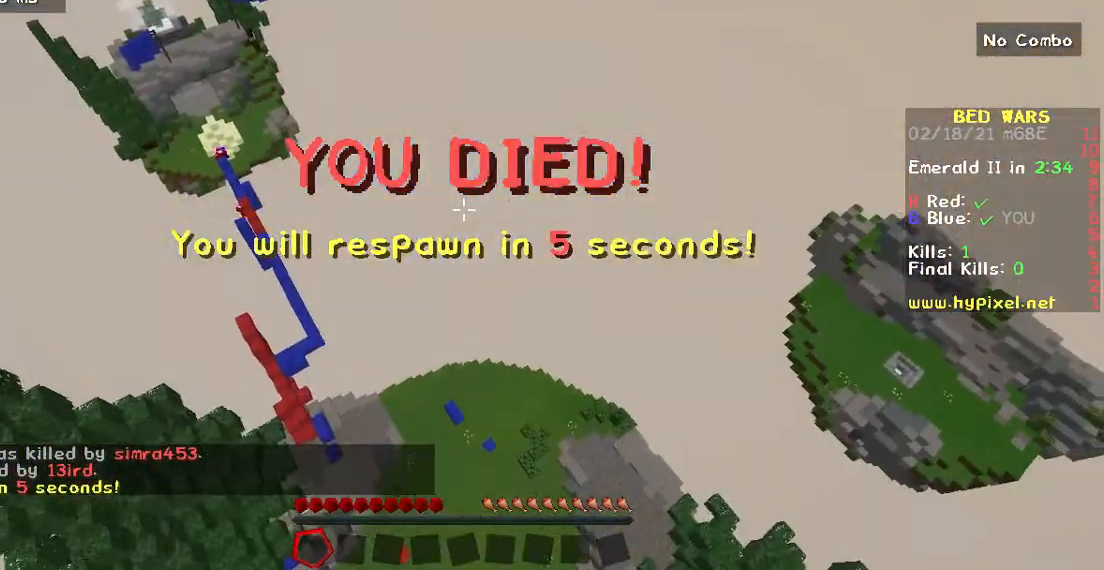
{"keys": [], "mouse": [], "events": []}
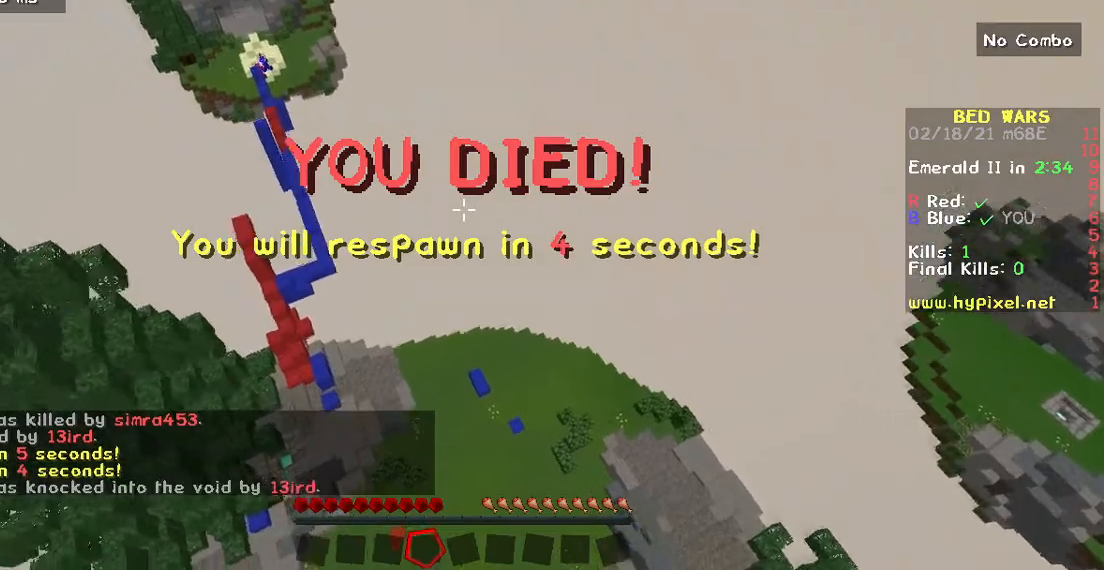
{"keys": [], "mouse": [], "events": []}
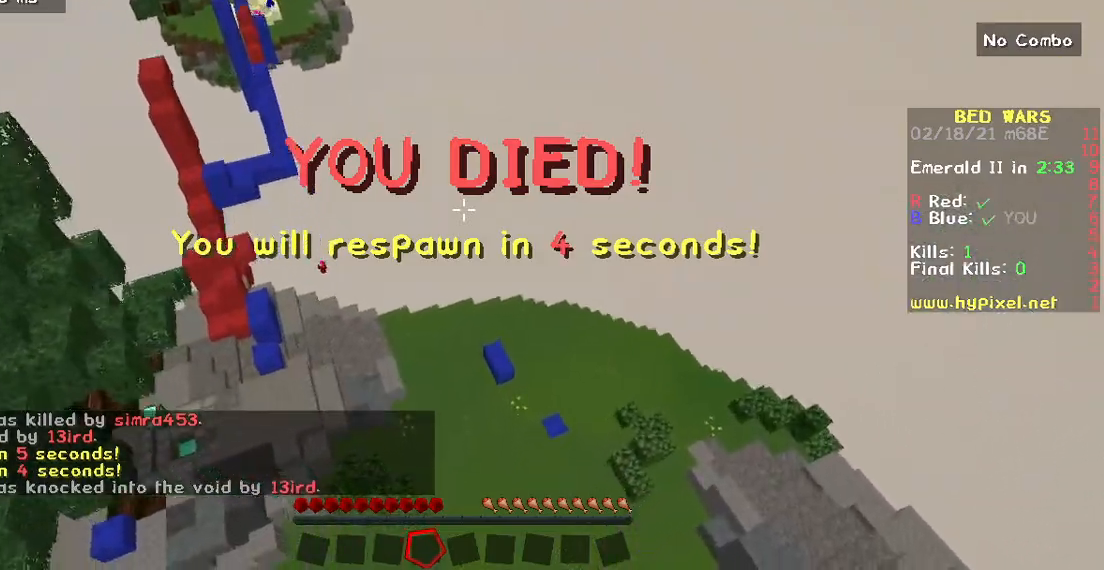
{"keys": [], "mouse": [], "events": []}
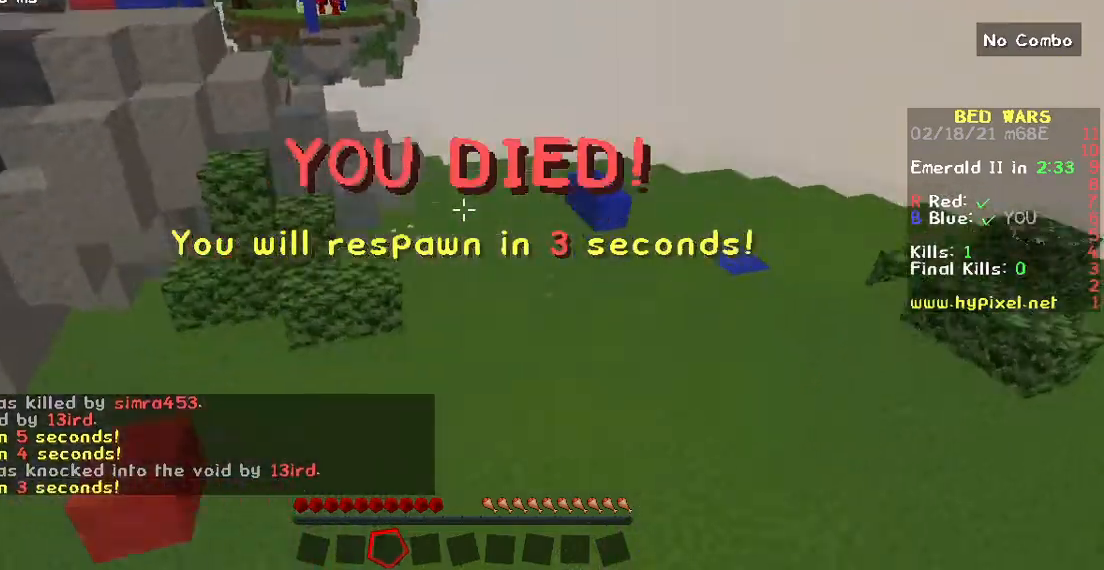
{"keys": [], "mouse": [], "events": []}
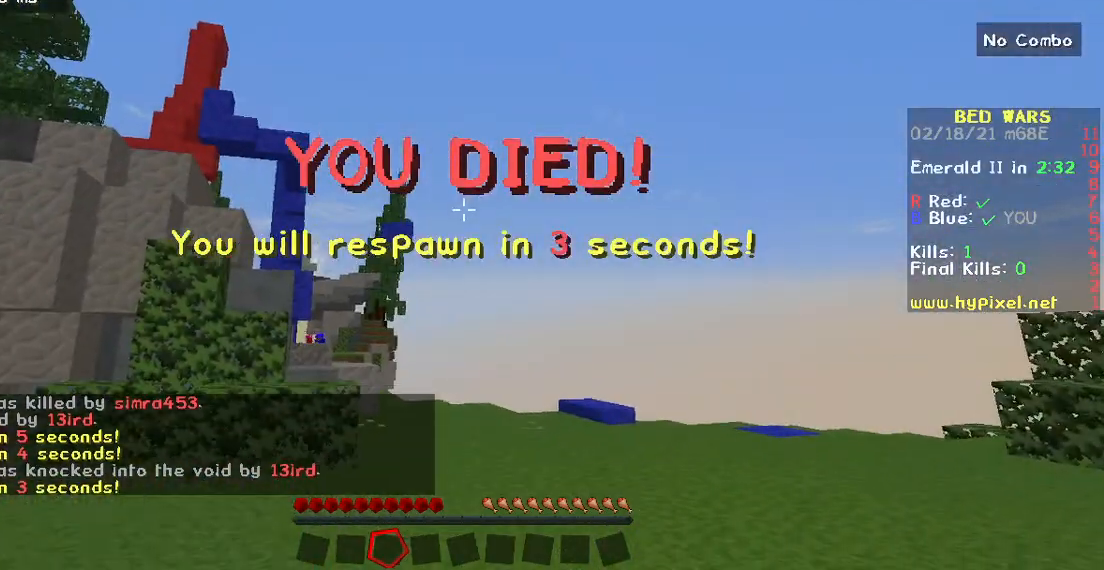
{"keys": [], "mouse": [], "events": []}
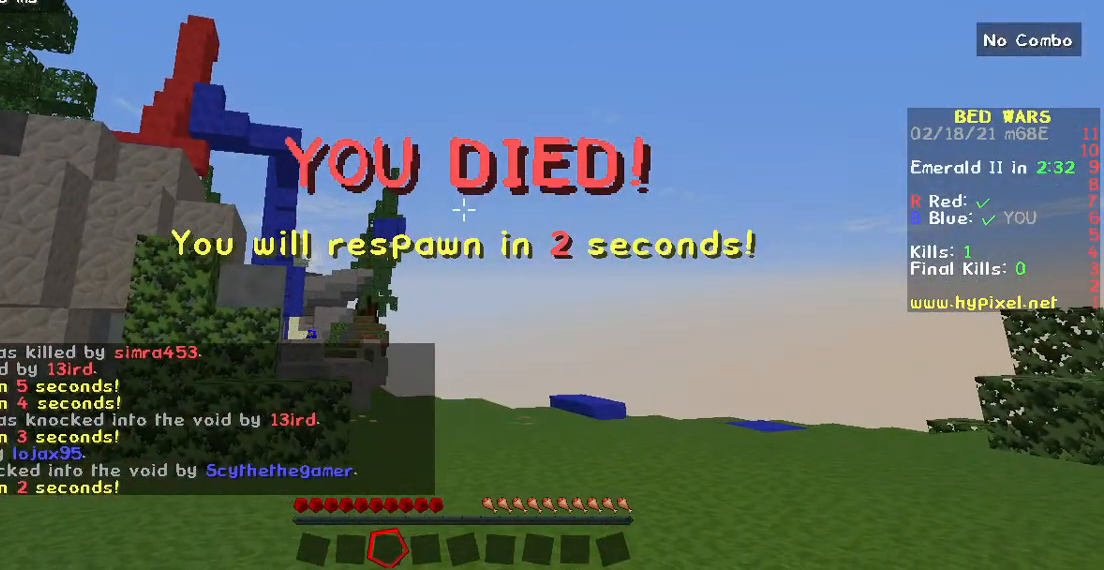
{"keys": [], "mouse": [], "events": []}
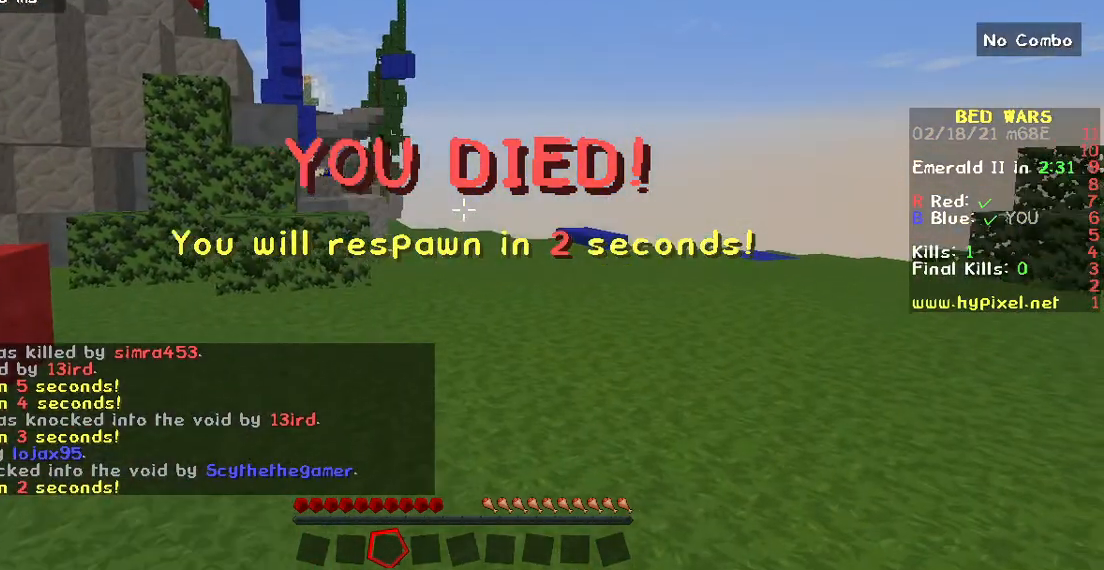
{"keys": ["w"], "mouse": [], "events": [[17, "w", "down"]]}
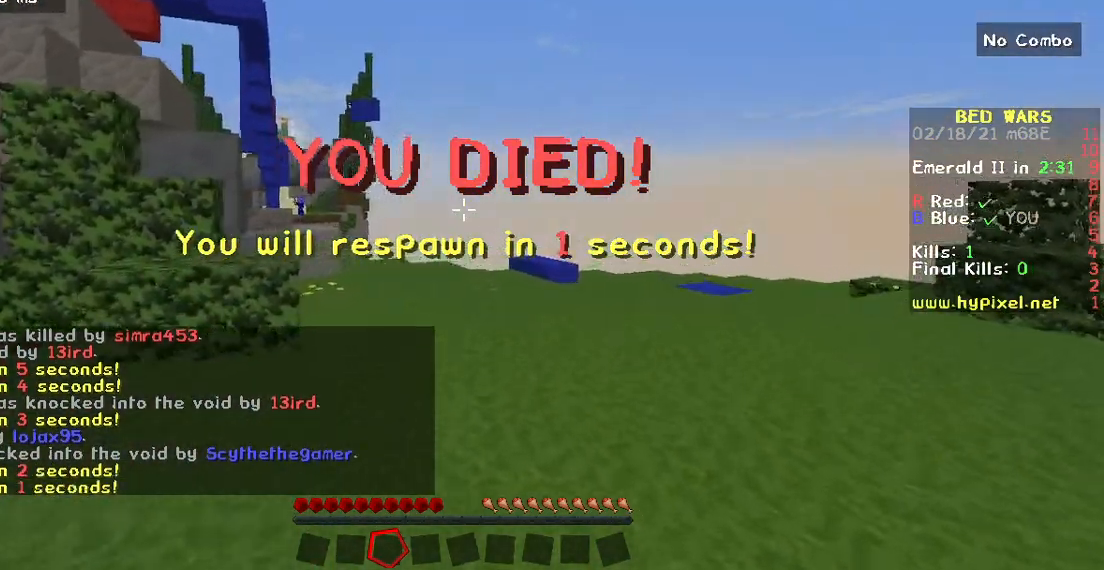
{"keys": ["w"], "mouse": [], "events": []}
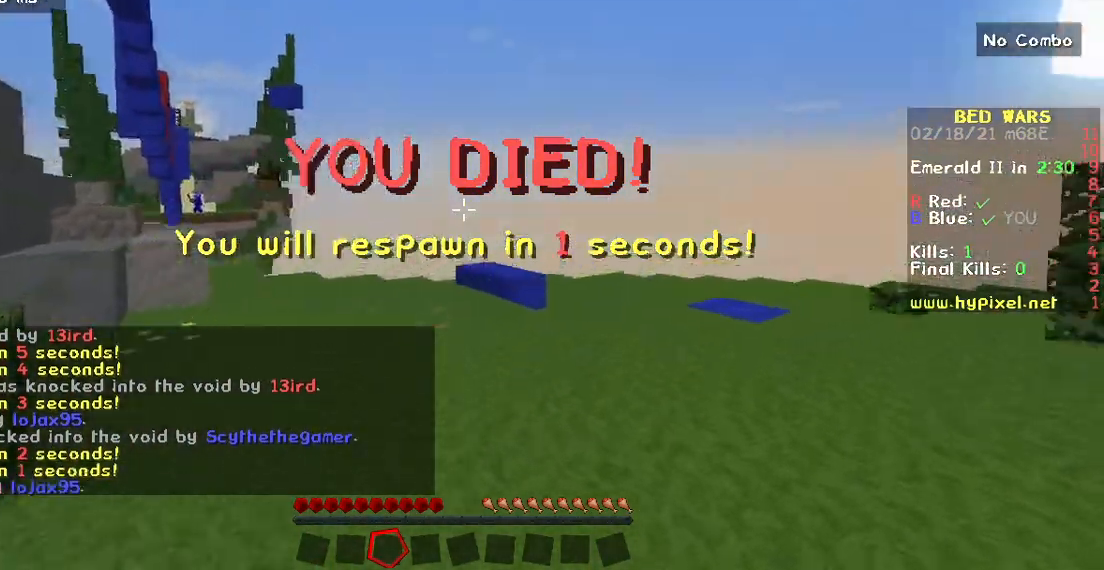
{"keys": ["w"], "mouse": [], "events": []}
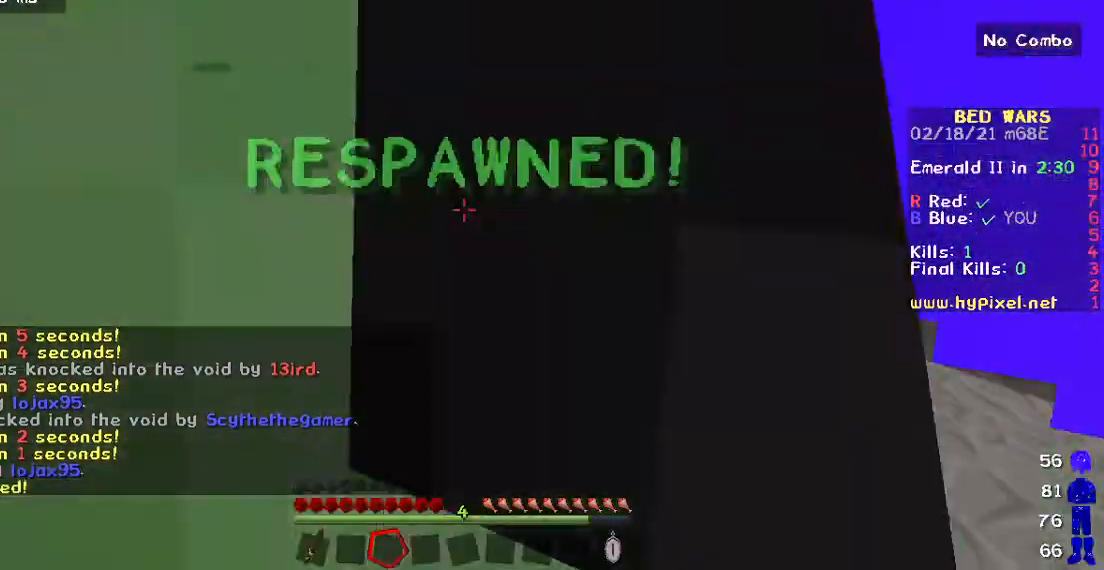
{"keys": ["w"], "mouse": [], "events": []}
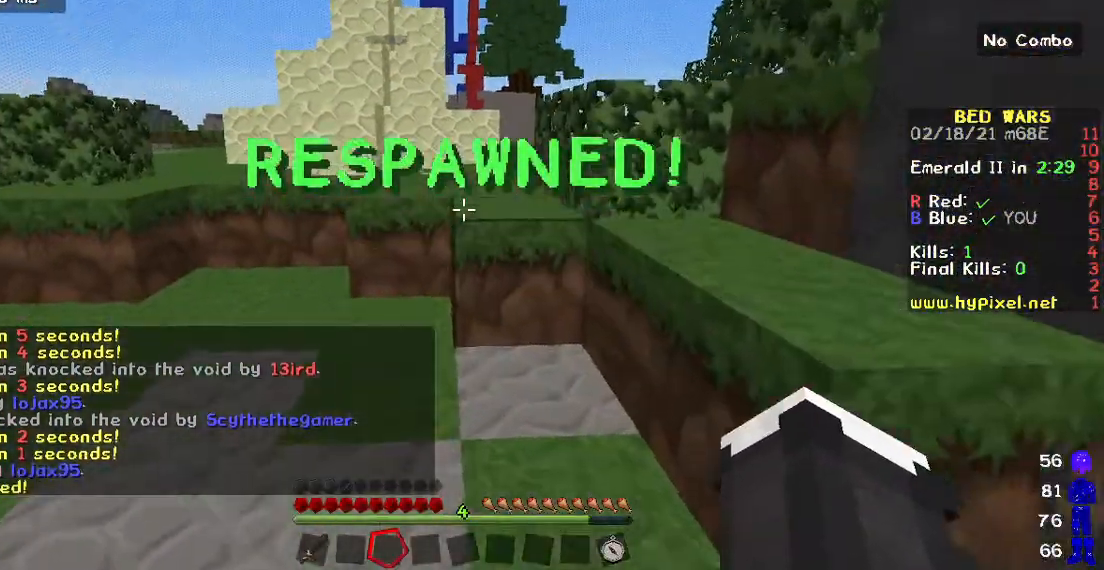
{"keys": ["w"], "mouse": [], "events": []}
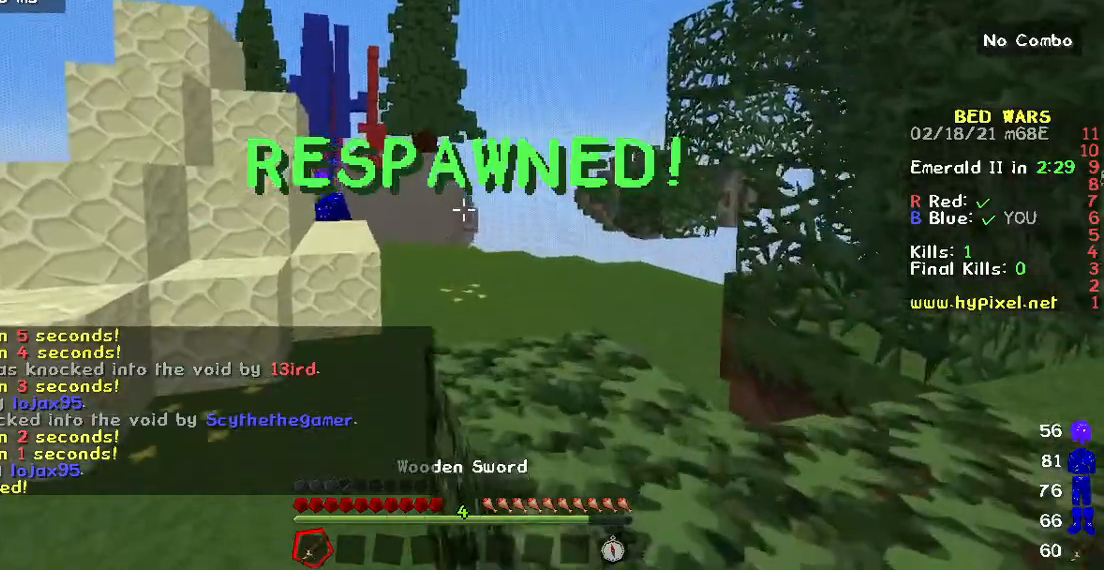
{"keys": ["w"], "mouse": [], "events": []}
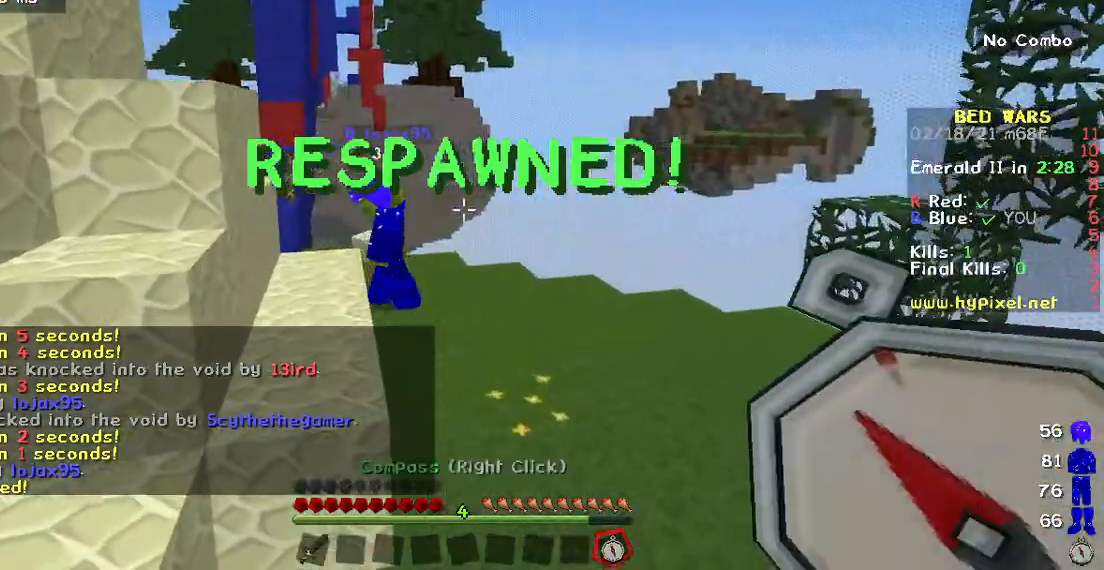
{"keys": ["w"], "mouse": [], "events": []}
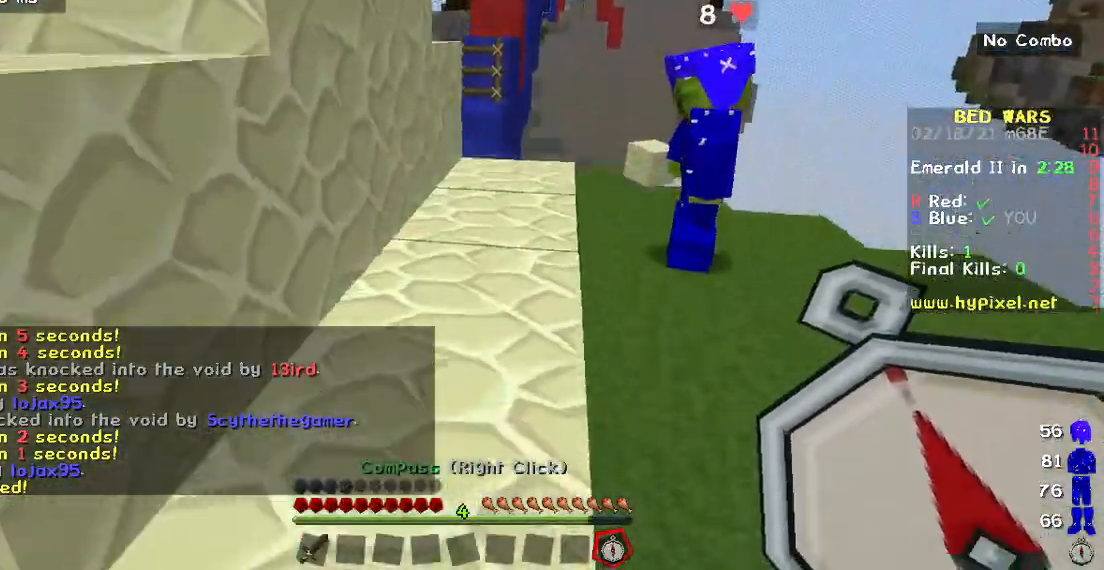
{"keys": ["w"], "mouse": [], "events": []}
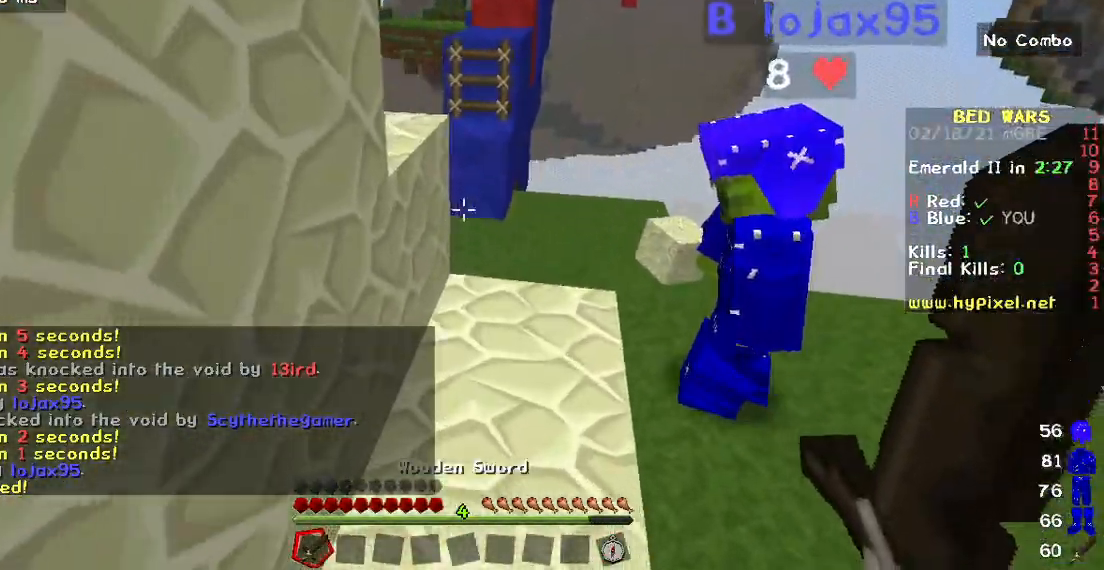
{"keys": ["w"], "mouse": [], "events": []}
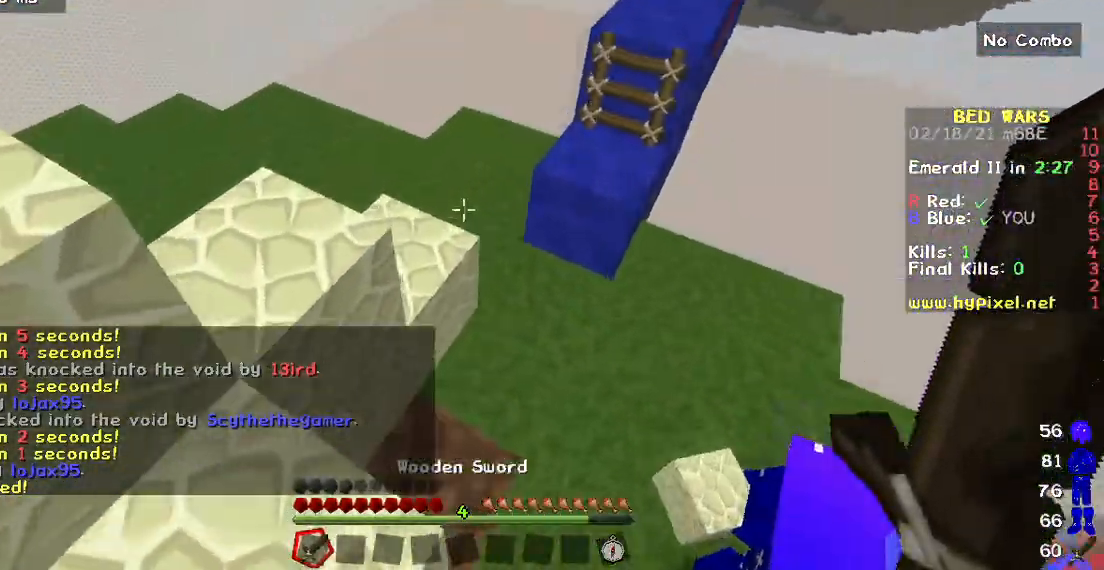
{"keys": [], "mouse": [], "events": [[167, "d", "down"], [250, "w", "up"], [283, "d", "up"]]}
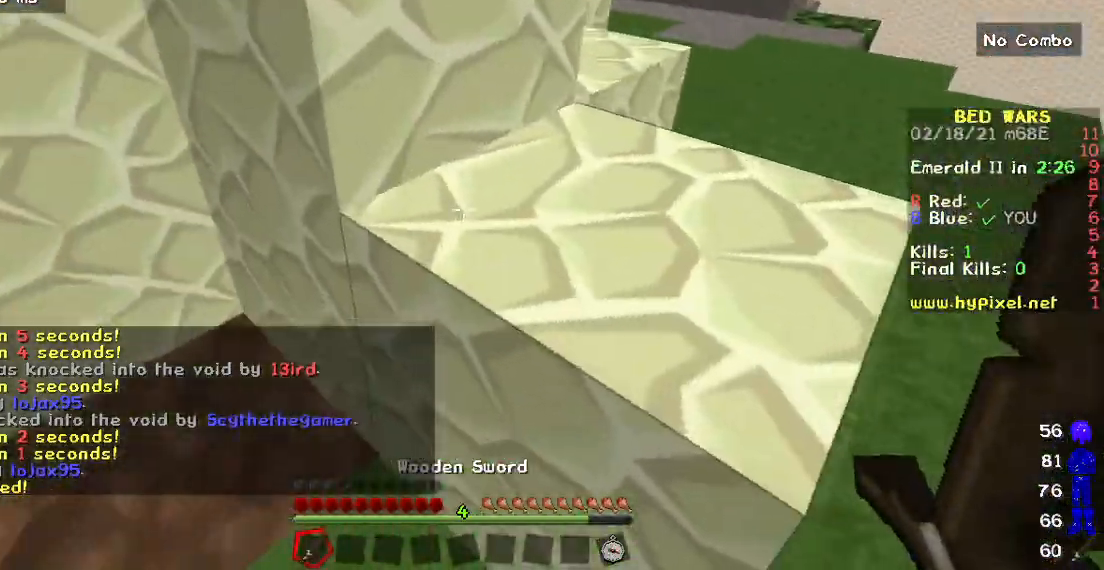
{"keys": ["w"], "mouse": [], "events": [[150, "w", "down"]]}
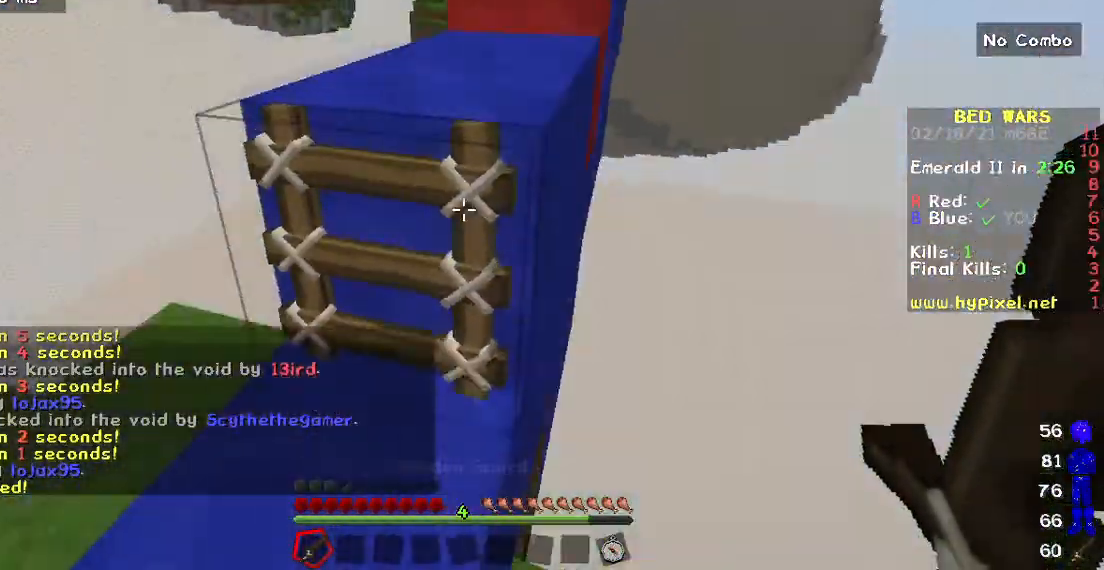
{"keys": ["w"], "mouse": [], "events": [[133, "a", "down"], [400, "a", "up"]]}